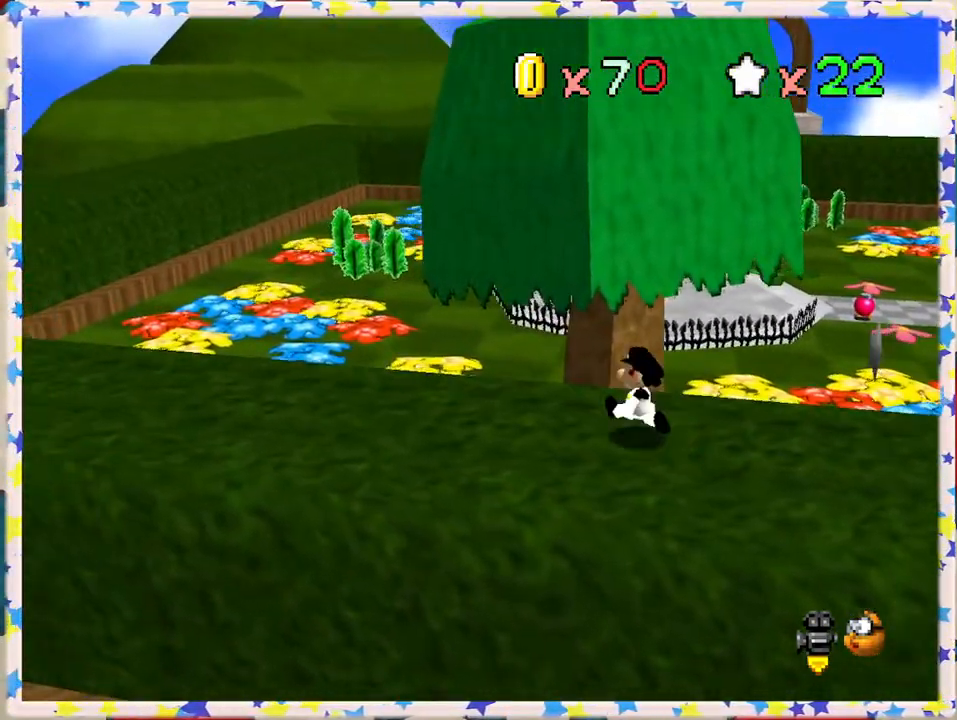
Gameplay with a controller (Nintendo layout); each line is a JSON object with the inputs held at the frame after it. "events" lists button and stick changes between this image and that frame as [ms after this image, input, new state], when the widget could be followed in between. Not read: L3 R3.
{"buttons": ["A", "Z"], "left_stick": "up-right", "events": [[117, "Z", "down"], [150, "A", "down"], [433, "left_stick", "up-right"]]}
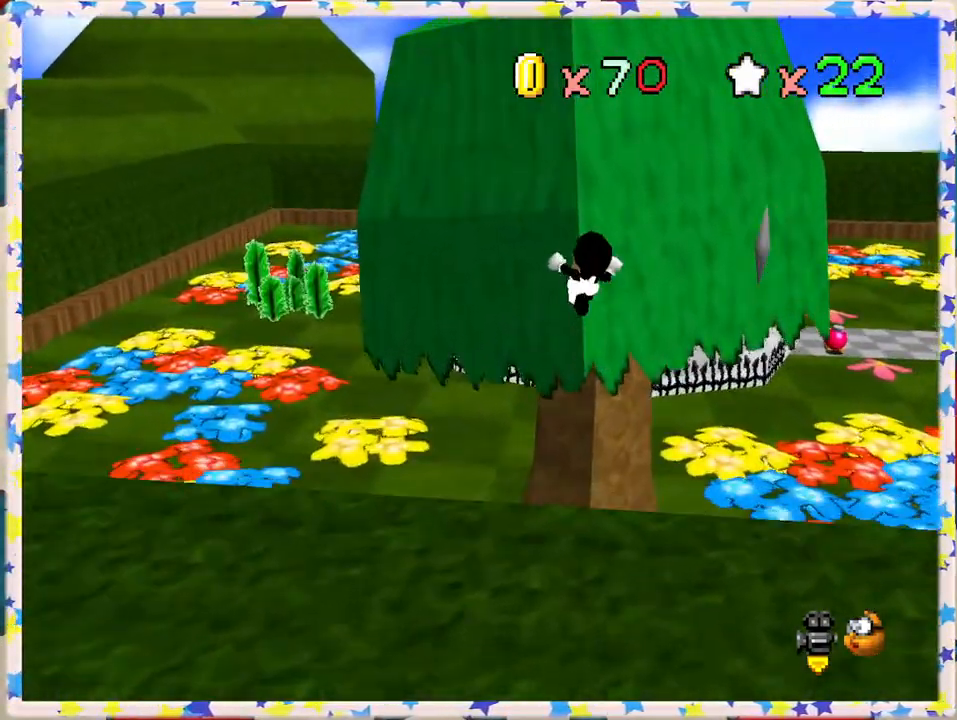
{"buttons": ["C_RIGHT"], "left_stick": "left", "events": [[133, "Z", "up"], [150, "A", "up"], [150, "left_stick", "right"], [300, "left_stick", "center"], [350, "left_stick", "down"], [483, "C_RIGHT", "down"], [483, "left_stick", "left"]]}
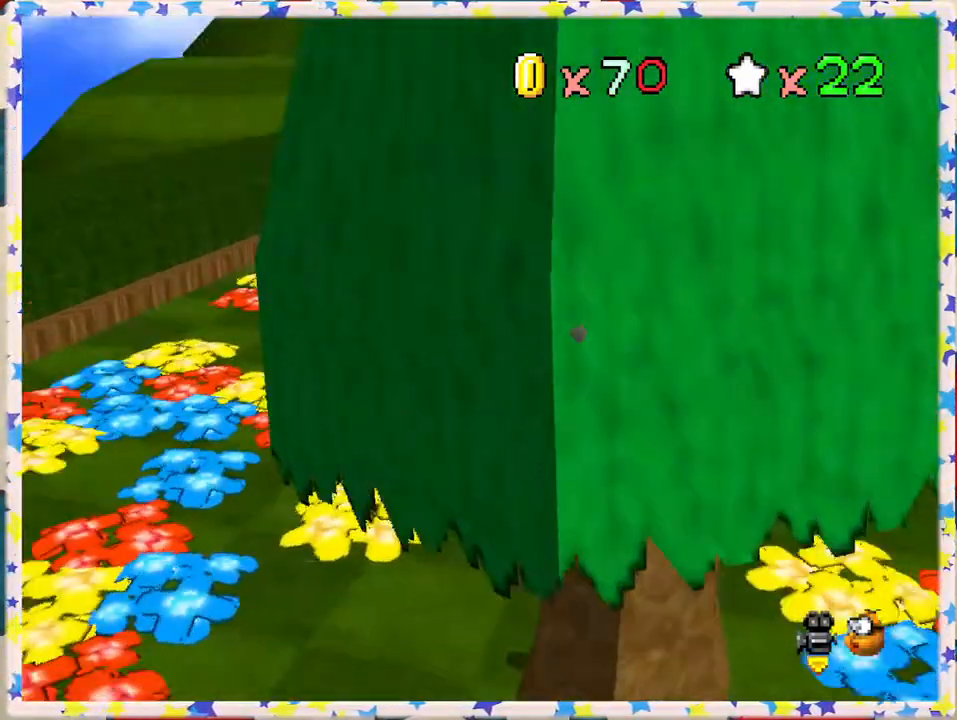
{"buttons": [], "left_stick": "left", "events": [[17, "left_stick", "center"], [117, "C_RIGHT", "up"], [267, "C_RIGHT", "down"], [417, "C_RIGHT", "up"], [500, "left_stick", "left"]]}
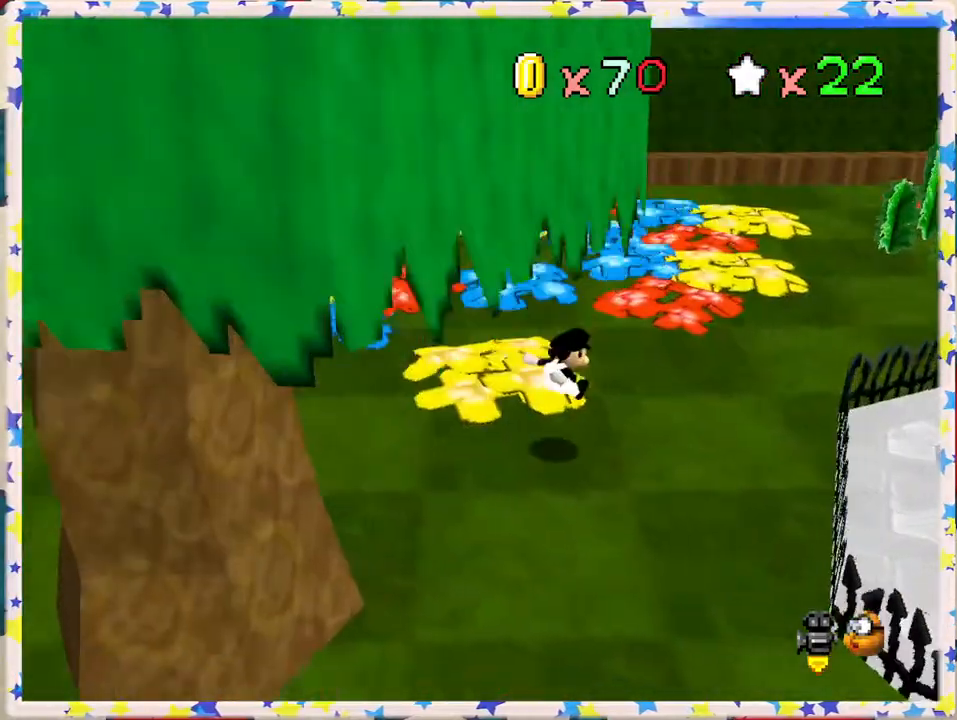
{"buttons": [], "left_stick": "left", "events": []}
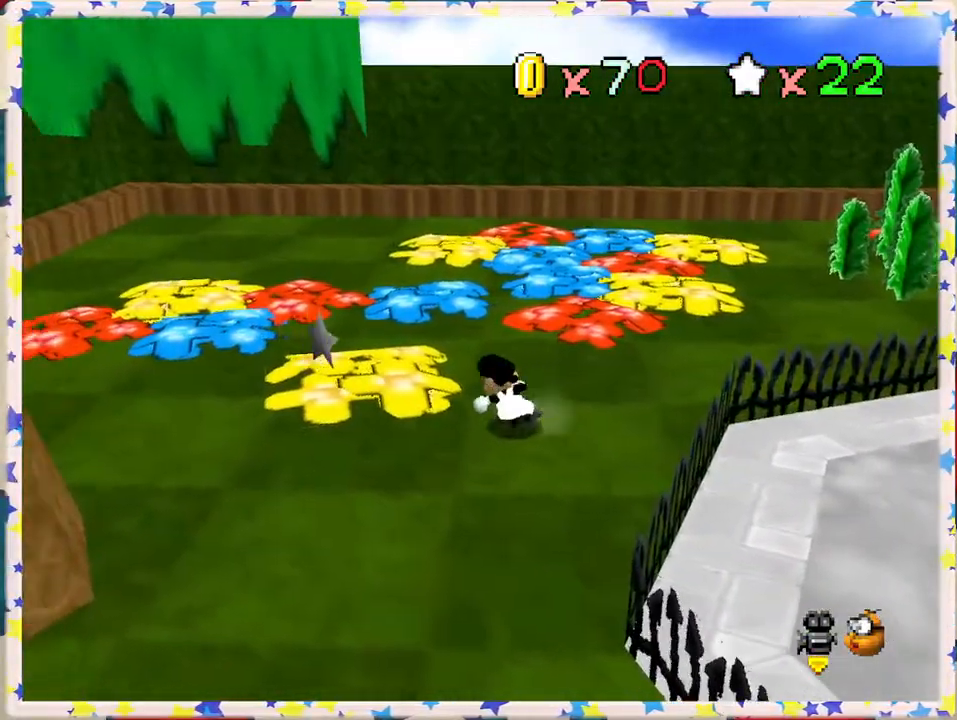
{"buttons": [], "left_stick": "down-left", "events": [[217, "left_stick", "down-left"]]}
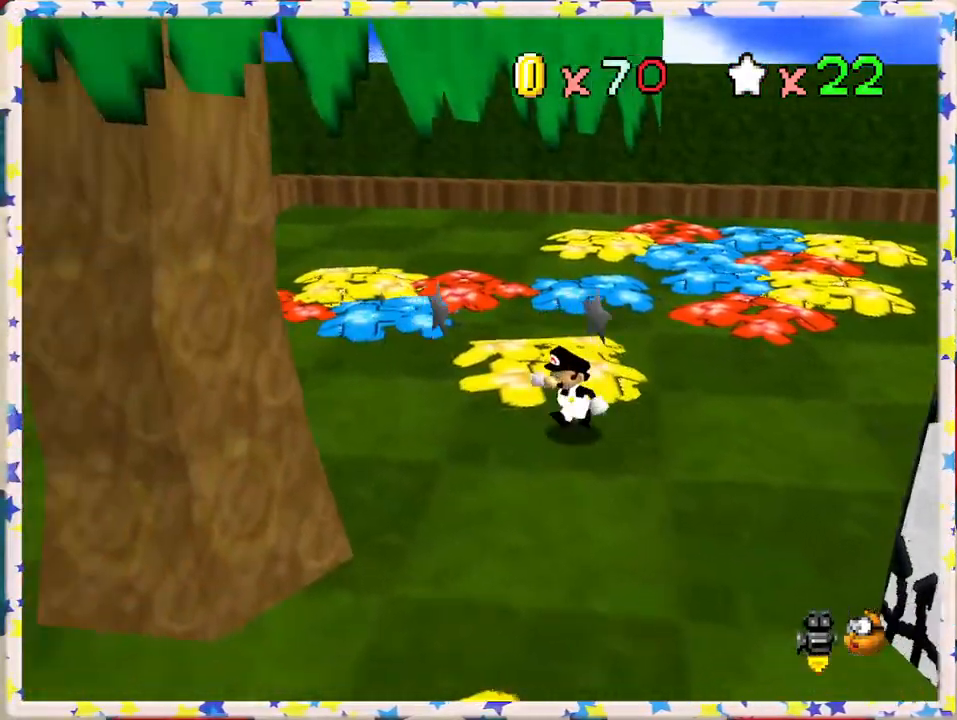
{"buttons": [], "left_stick": "down", "events": [[450, "left_stick", "down"]]}
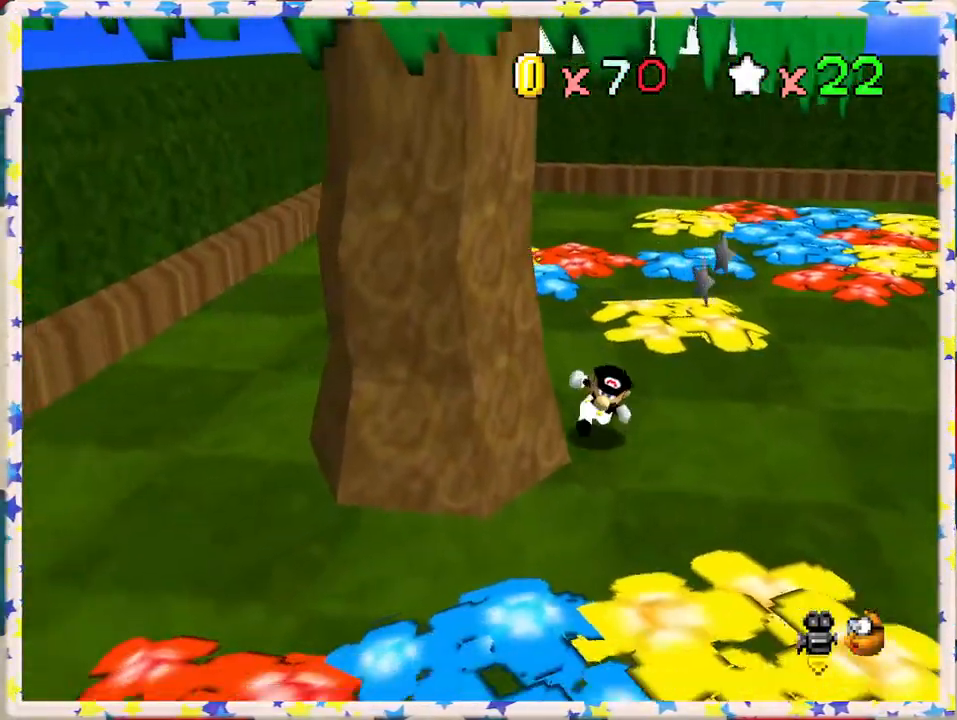
{"buttons": ["A"], "left_stick": "left", "events": [[50, "left_stick", "down-right"], [183, "left_stick", "right"], [333, "left_stick", "left"], [417, "A", "down"]]}
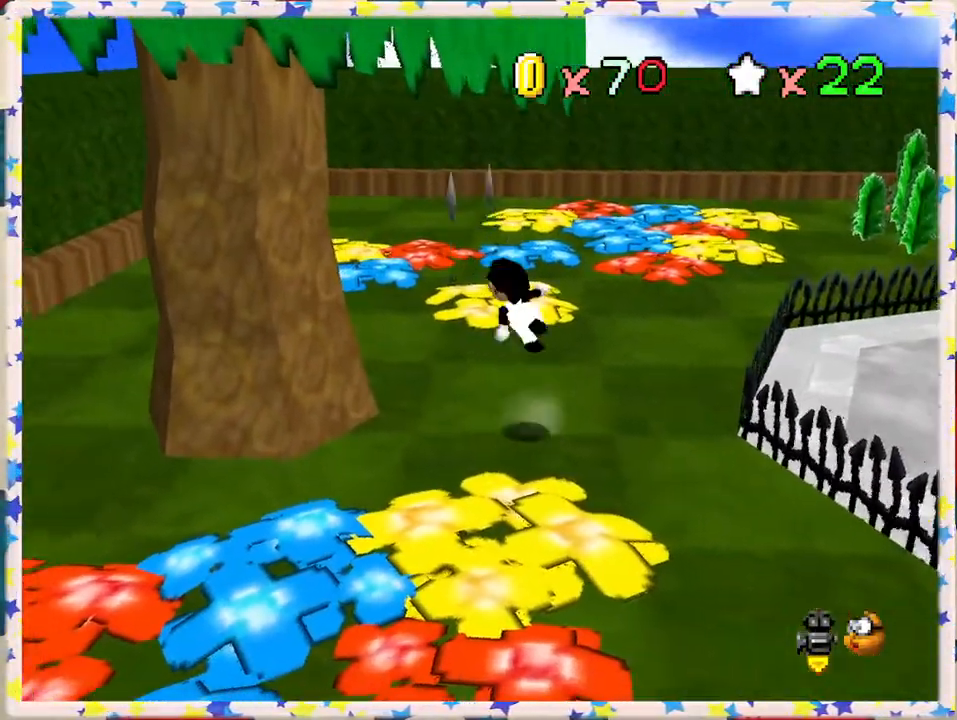
{"buttons": [], "left_stick": "left", "events": [[400, "A", "up"]]}
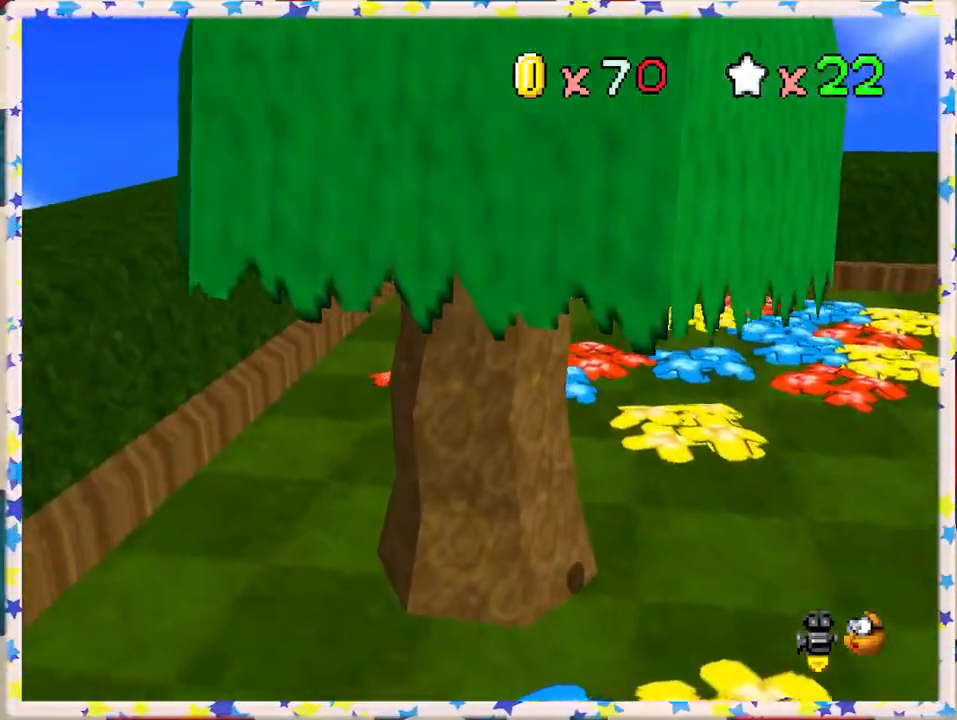
{"buttons": ["A"], "left_stick": "up-left", "events": [[100, "A", "down"], [500, "left_stick", "up-left"]]}
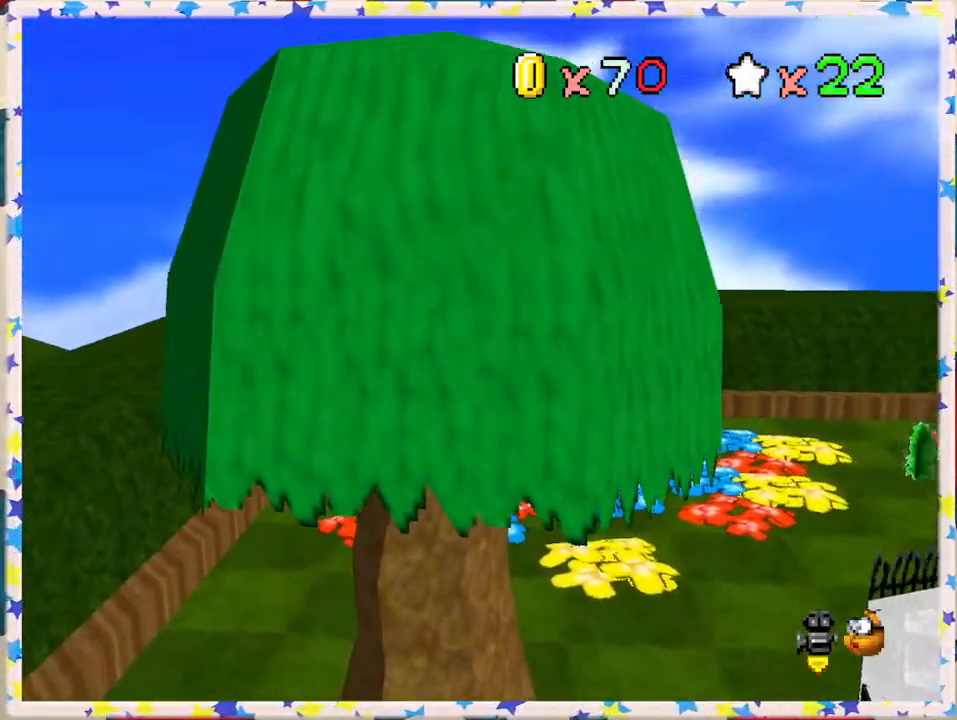
{"buttons": ["A"], "left_stick": "up-left", "events": []}
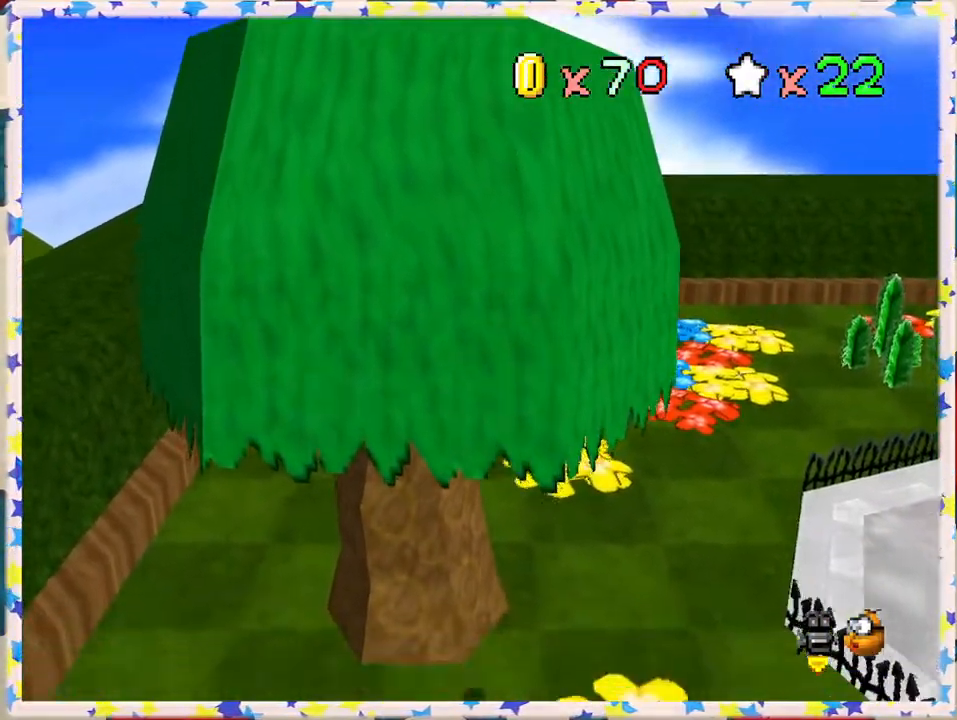
{"buttons": [], "left_stick": "right", "events": [[17, "A", "up"], [167, "left_stick", "right"], [200, "C_LEFT", "down"], [300, "C_LEFT", "up"], [383, "C_LEFT", "down"], [500, "C_LEFT", "up"]]}
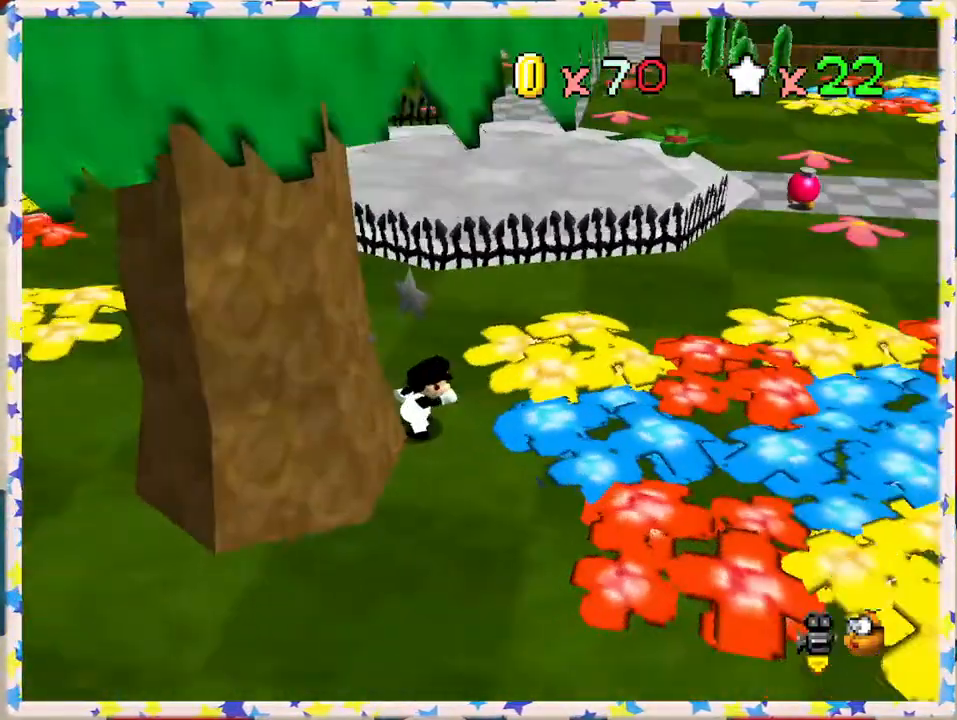
{"buttons": [], "left_stick": "up", "events": [[133, "C_LEFT", "down"], [183, "left_stick", "up"], [233, "C_LEFT", "up"], [367, "left_stick", "up-left"], [483, "left_stick", "up"]]}
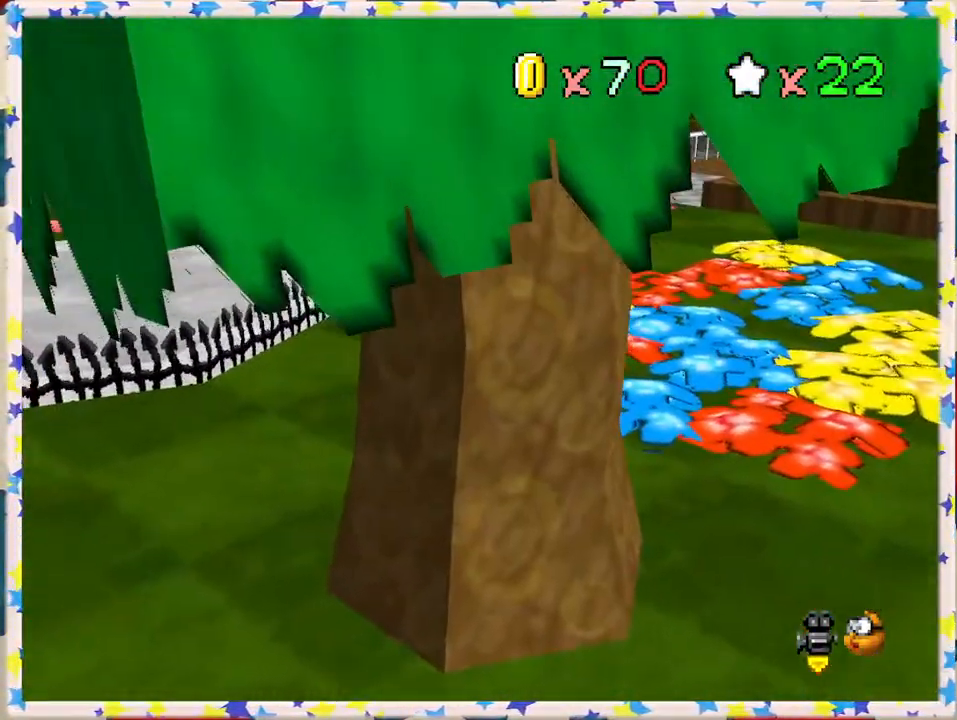
{"buttons": ["A"], "left_stick": "up-left", "events": [[117, "left_stick", "up-right"], [217, "A", "down"], [350, "left_stick", "up-left"]]}
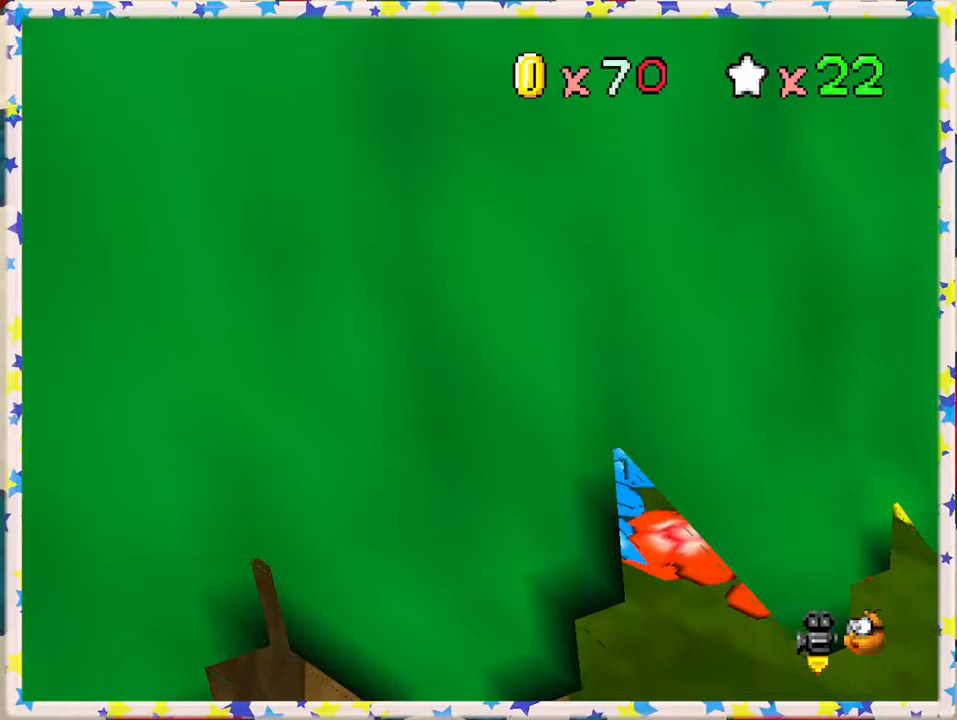
{"buttons": [], "left_stick": "down-left", "events": [[100, "left_stick", "left"], [250, "left_stick", "down-left"], [367, "A", "up"]]}
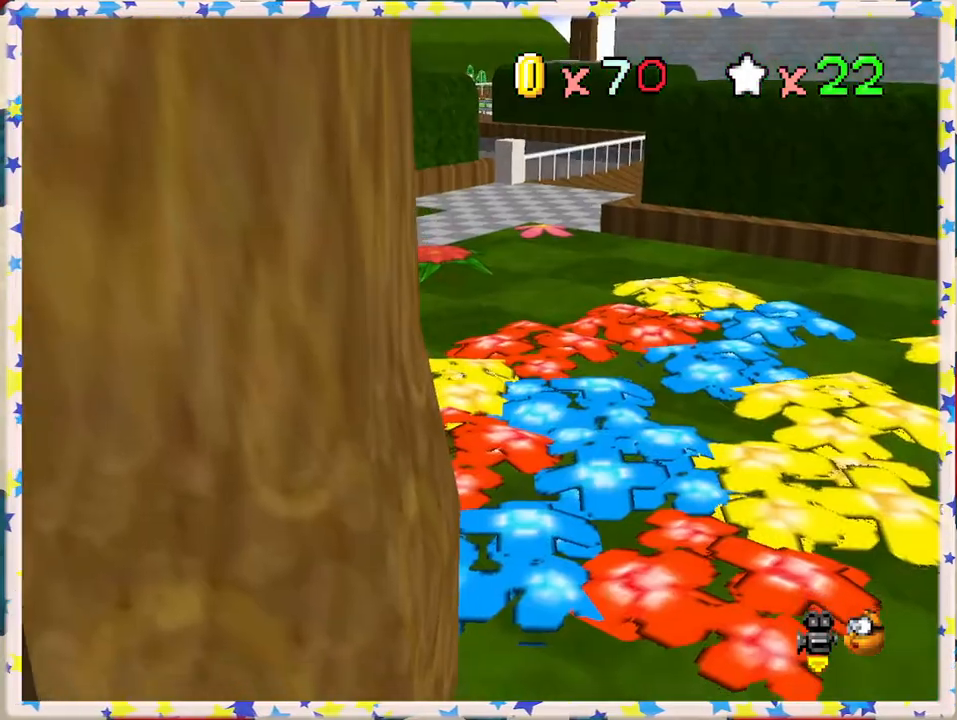
{"buttons": ["A"], "left_stick": "up-left", "events": [[183, "A", "down"], [300, "left_stick", "up-left"]]}
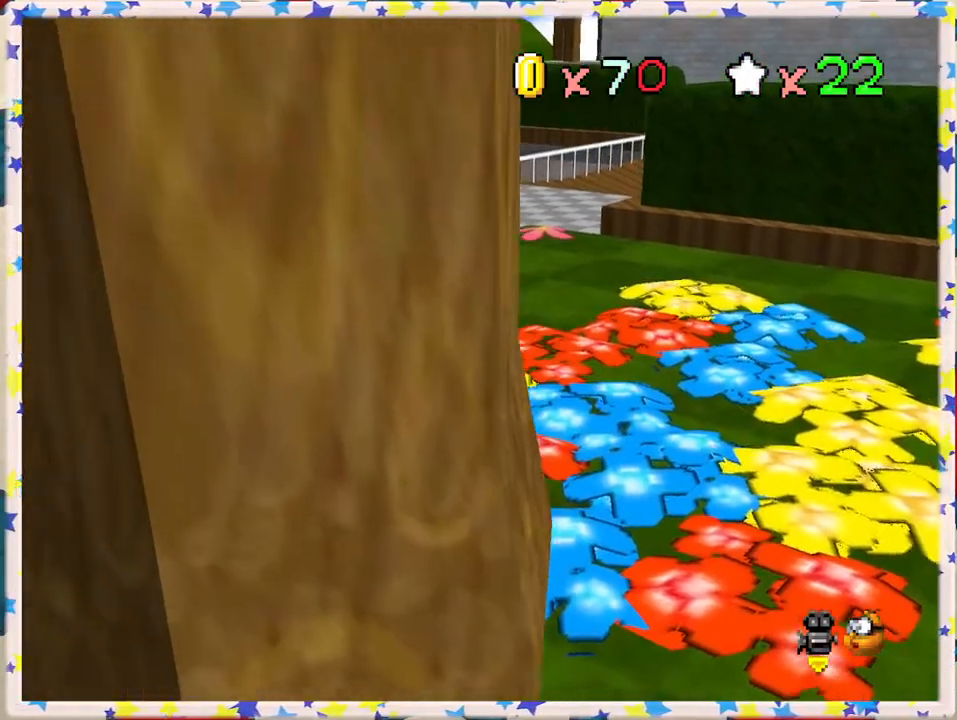
{"buttons": [], "left_stick": "down", "events": [[67, "left_stick", "center"], [150, "A", "up"], [317, "left_stick", "down"]]}
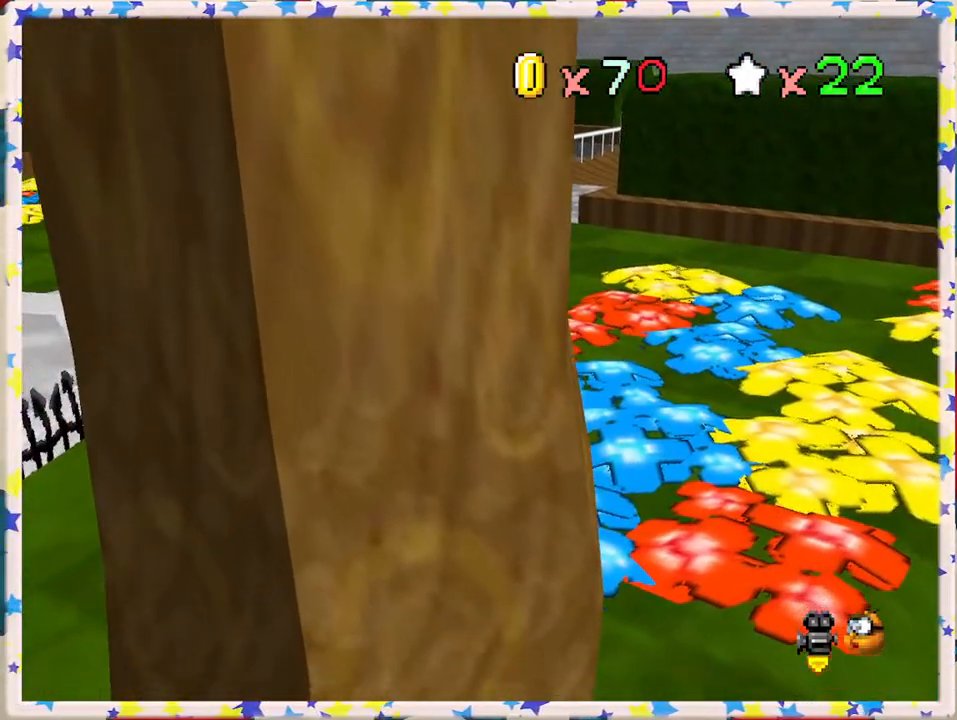
{"buttons": [], "left_stick": "up-right", "events": [[100, "left_stick", "right"], [400, "left_stick", "up-right"]]}
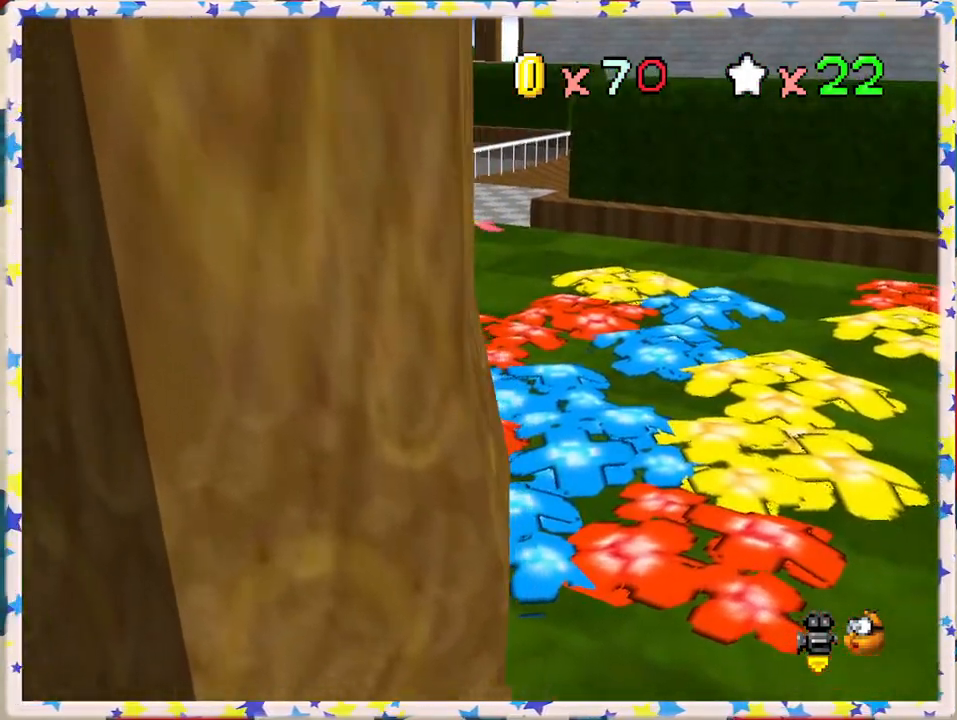
{"buttons": [], "left_stick": "up", "events": [[17, "left_stick", "up"]]}
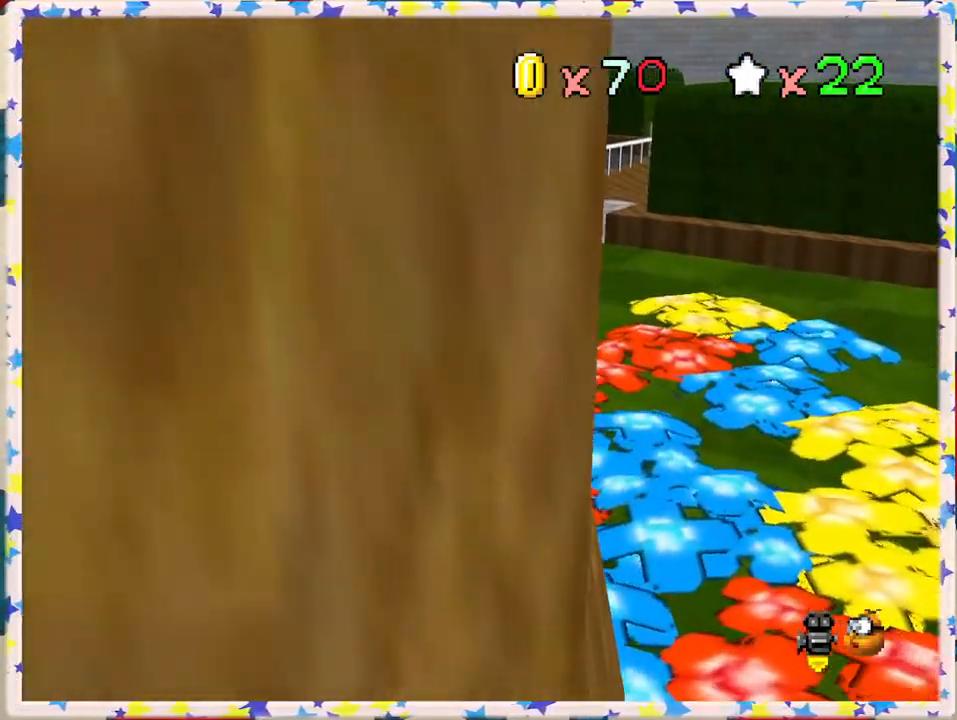
{"buttons": ["A"], "left_stick": "up", "events": [[17, "left_stick", "down"], [150, "A", "down"], [417, "left_stick", "left"], [500, "left_stick", "up"]]}
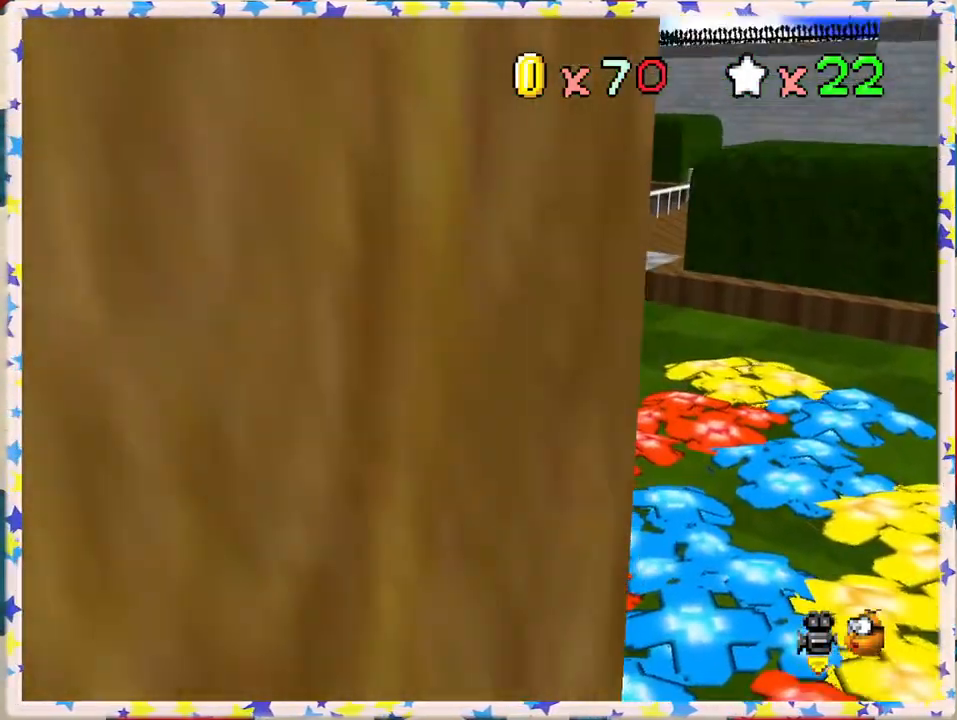
{"buttons": ["A"], "left_stick": "up-left", "events": [[317, "left_stick", "right"], [367, "left_stick", "center"], [467, "left_stick", "up-left"]]}
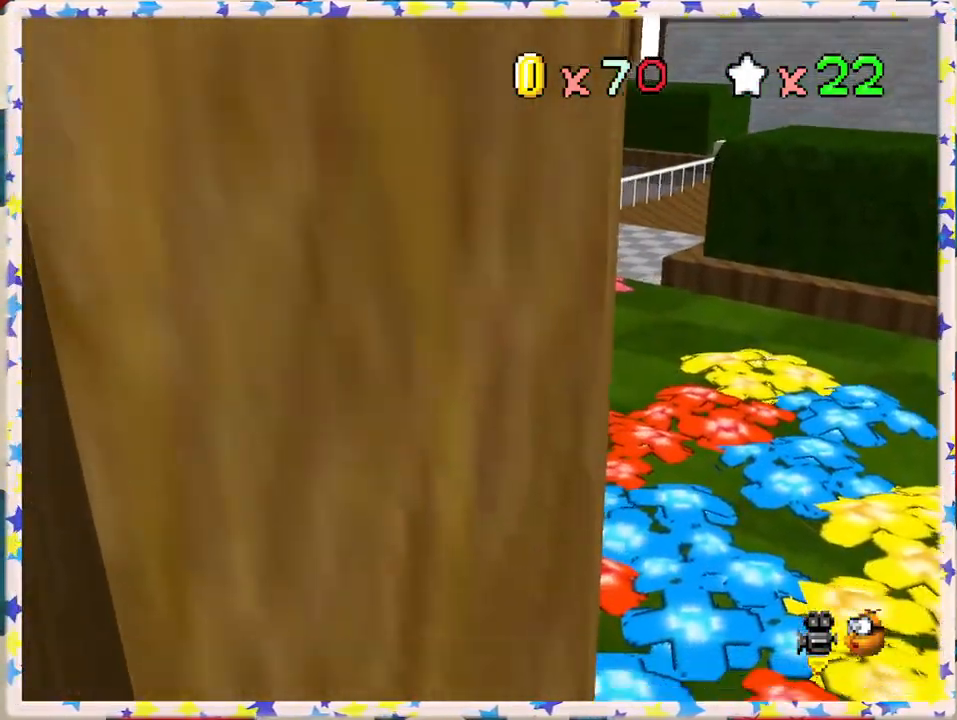
{"buttons": [], "left_stick": "up-right", "events": [[50, "A", "up"], [83, "left_stick", "up"], [317, "left_stick", "up-right"]]}
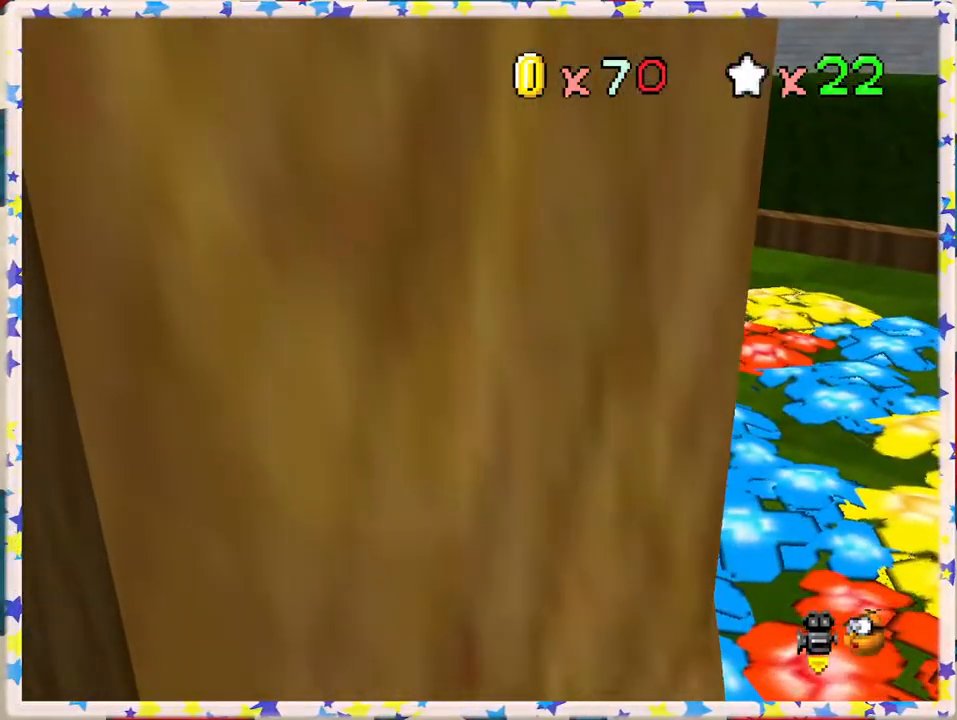
{"buttons": [], "left_stick": "up", "events": [[200, "left_stick", "up"]]}
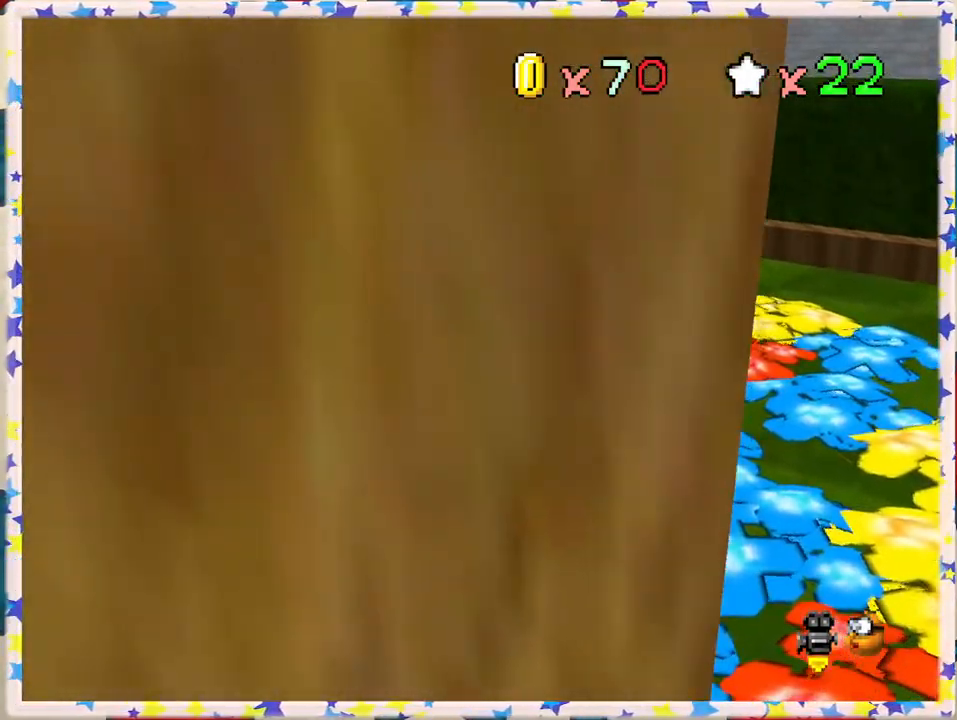
{"buttons": [], "left_stick": "up", "events": []}
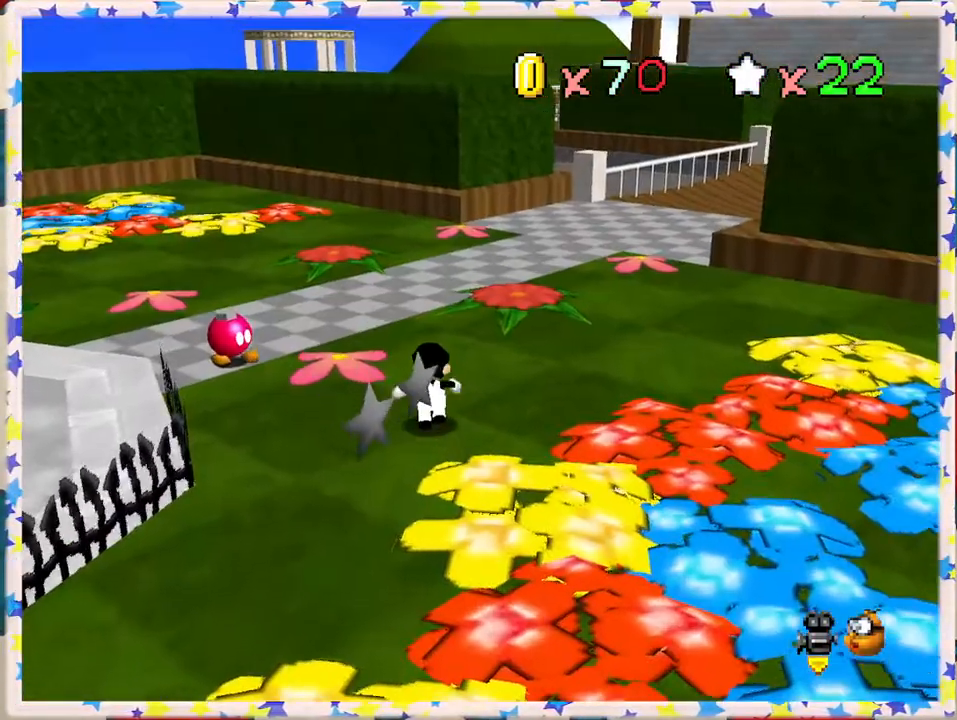
{"buttons": [], "left_stick": "up", "events": [[383, "C_LEFT", "down"], [500, "C_LEFT", "up"]]}
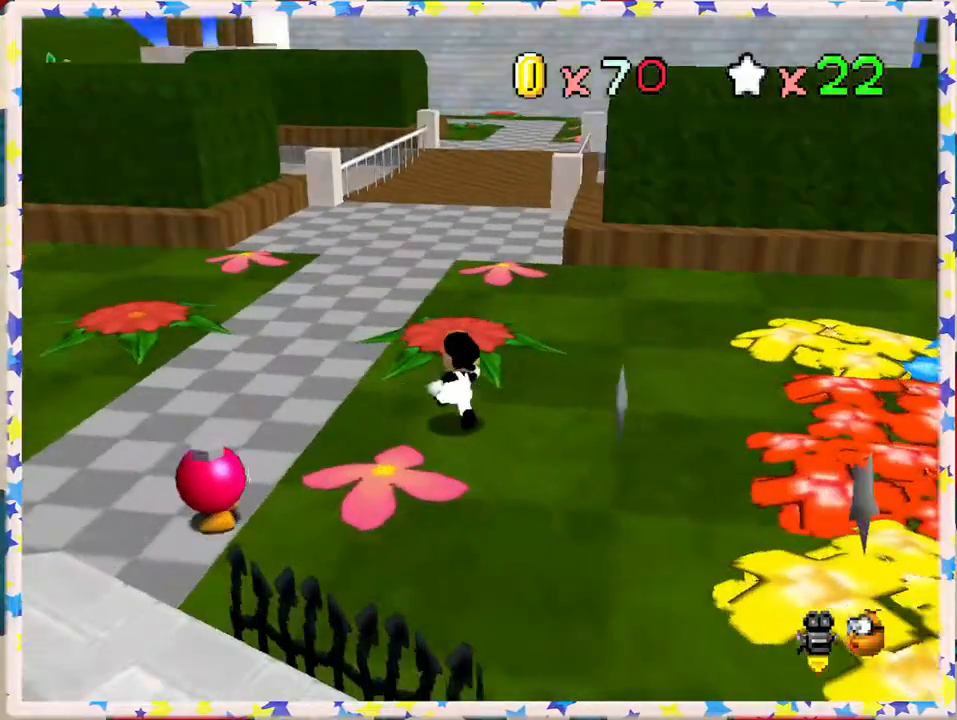
{"buttons": [], "left_stick": "up", "events": [[133, "left_stick", "up-left"], [417, "left_stick", "up"]]}
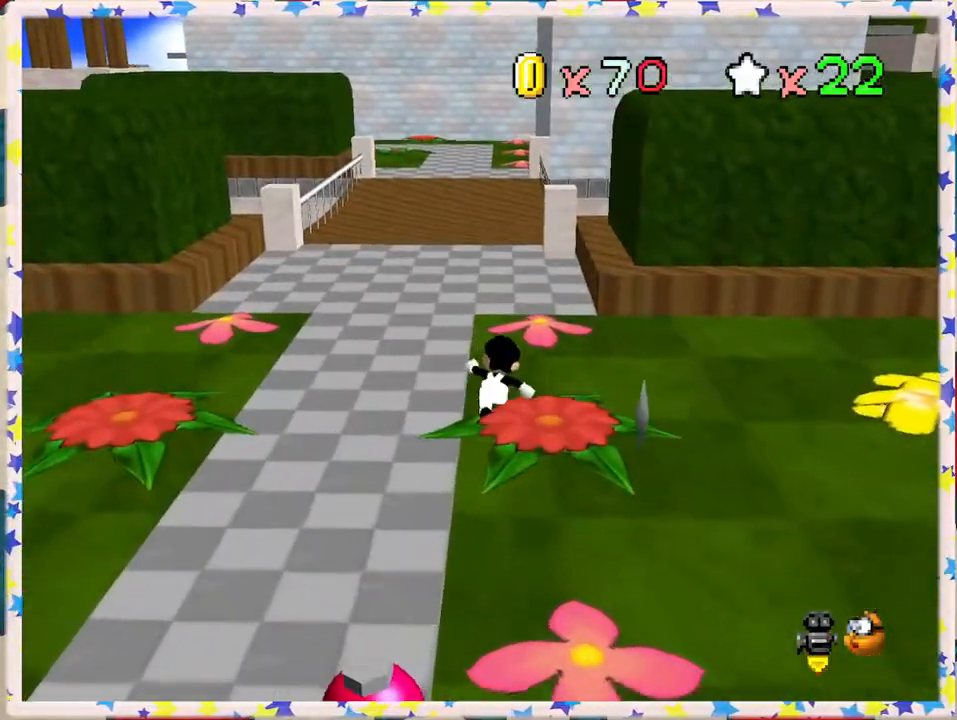
{"buttons": ["Z"], "left_stick": "up-left", "events": [[67, "Z", "down"], [117, "A", "down"], [350, "A", "up"], [467, "left_stick", "up-left"]]}
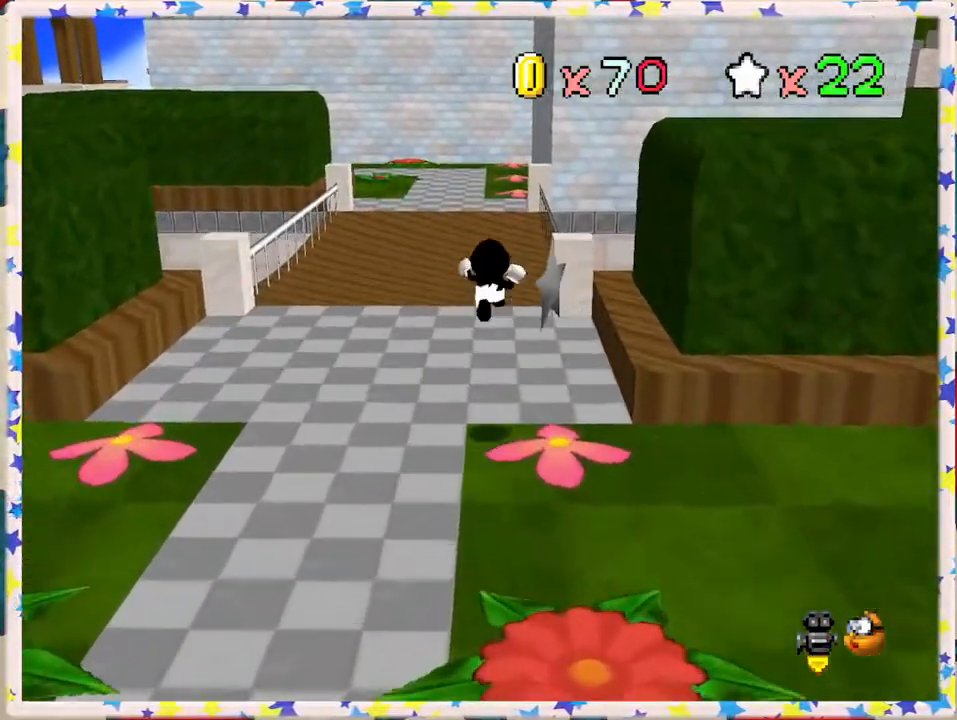
{"buttons": ["Z"], "left_stick": "up-left", "events": []}
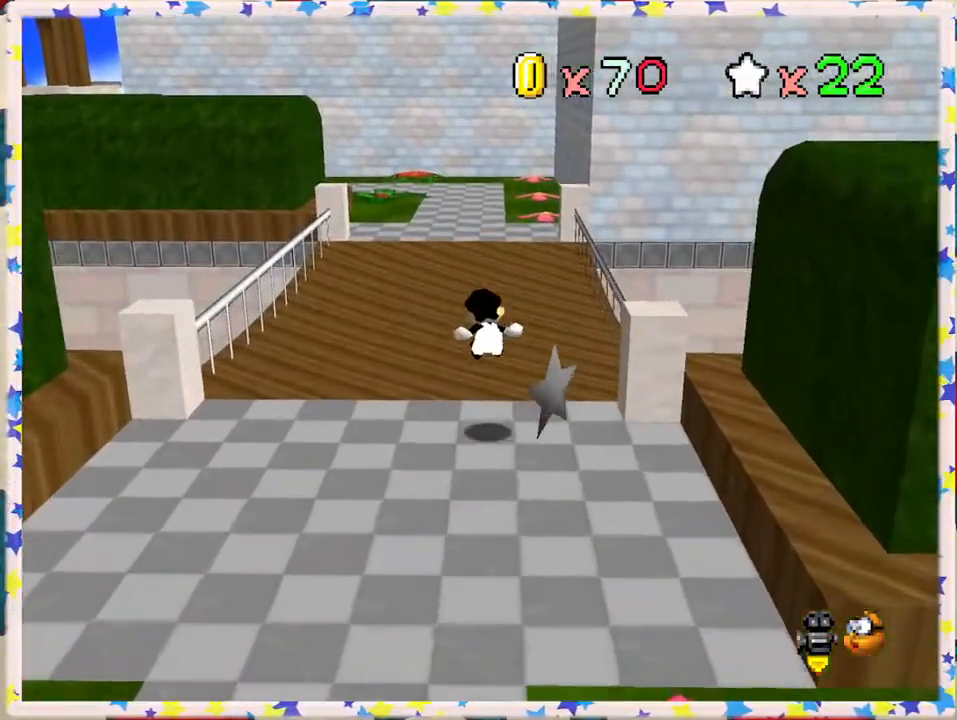
{"buttons": ["Z"], "left_stick": "up", "events": [[117, "A", "down"], [117, "left_stick", "up"], [383, "A", "up"]]}
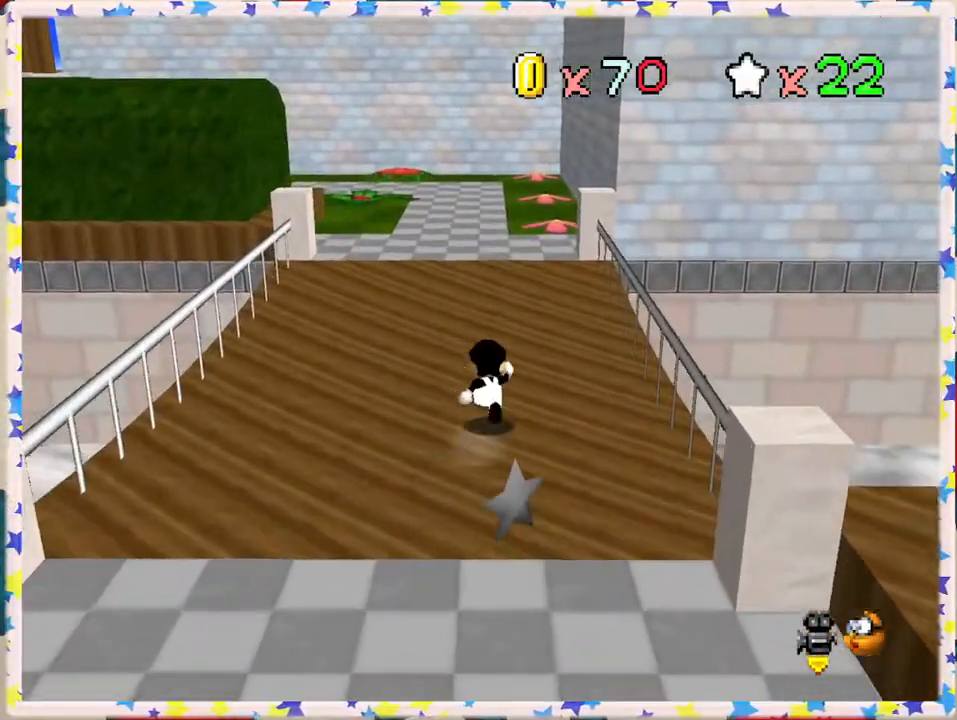
{"buttons": [], "left_stick": "up", "events": [[133, "A", "down"], [283, "Z", "up"], [400, "A", "up"]]}
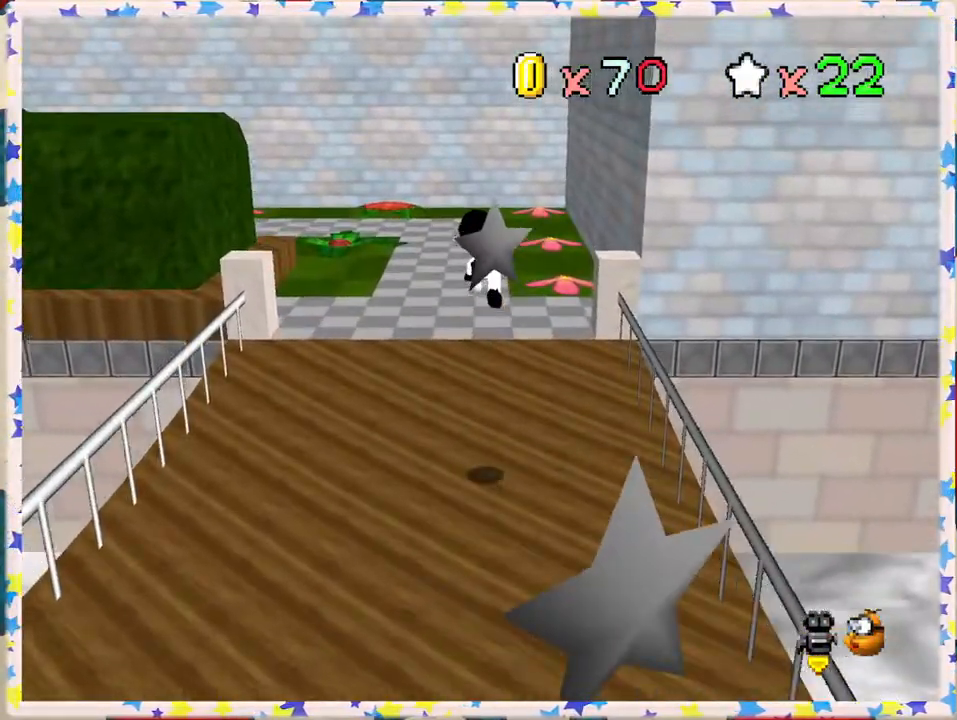
{"buttons": [], "left_stick": "up", "events": []}